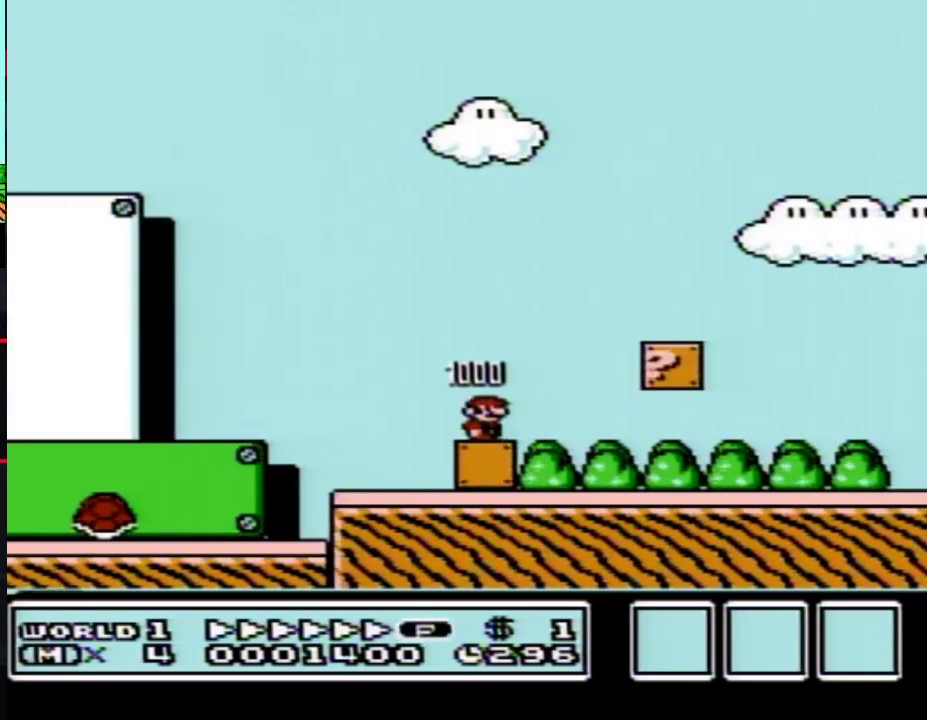
Gameplay with a controller (Nintendo layout); each line is a JSON object with the inputs held at the frame after it. "events" lists button and stick changes between this image and that frame as [ms after this image, input, new state], when the widget could be followed in between. Not read: L3 R3.
{"buttons": ["B", "DPAD_RIGHT"], "events": []}
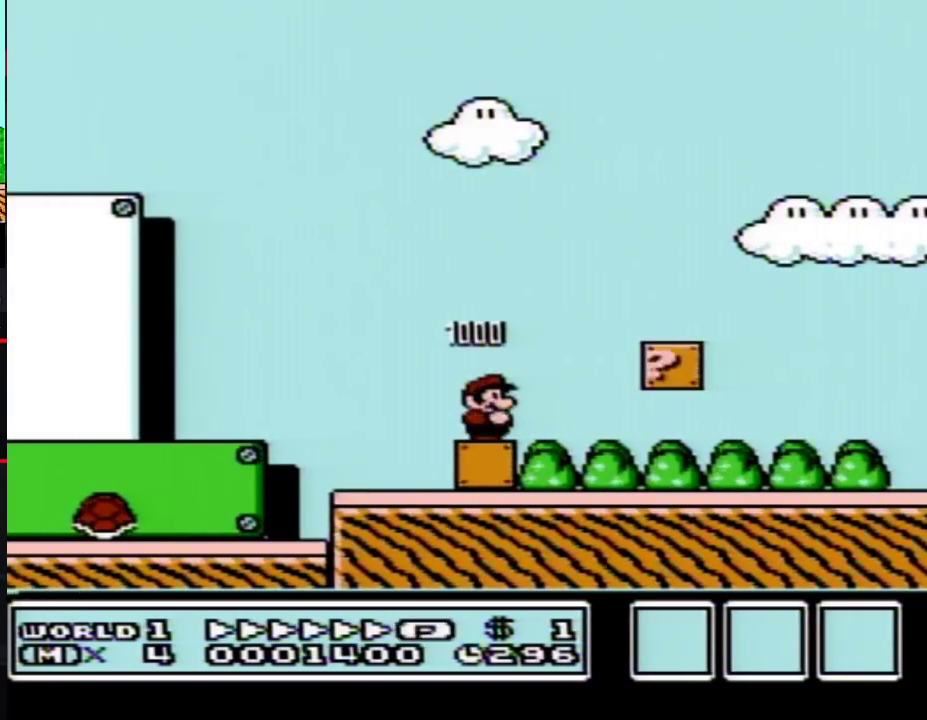
{"buttons": ["B", "DPAD_RIGHT"], "events": []}
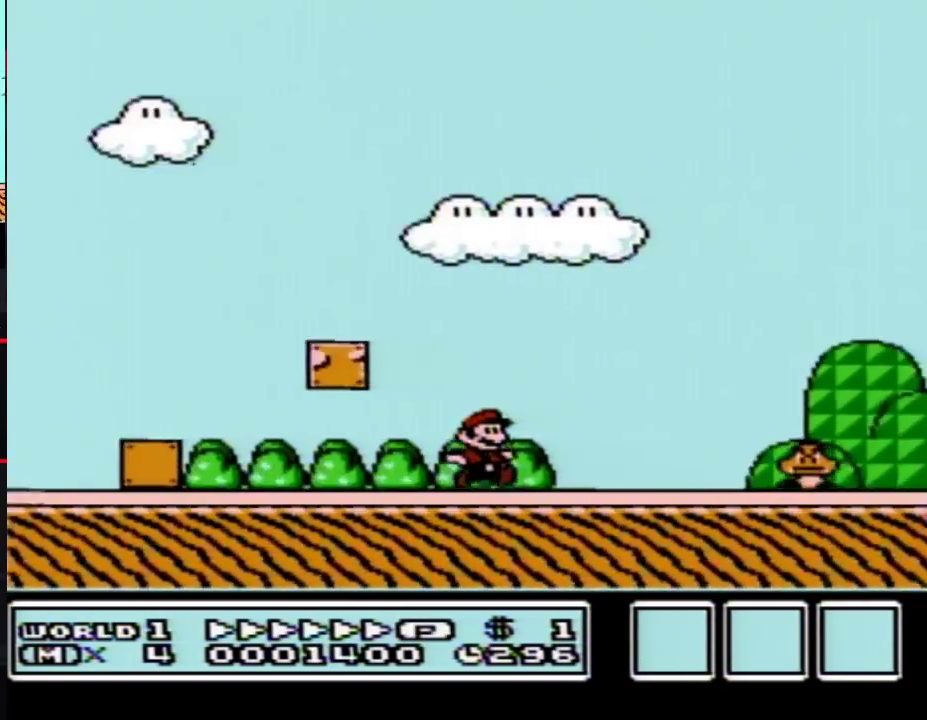
{"buttons": ["A", "B", "DPAD_RIGHT"], "events": [[83, "A", "down"]]}
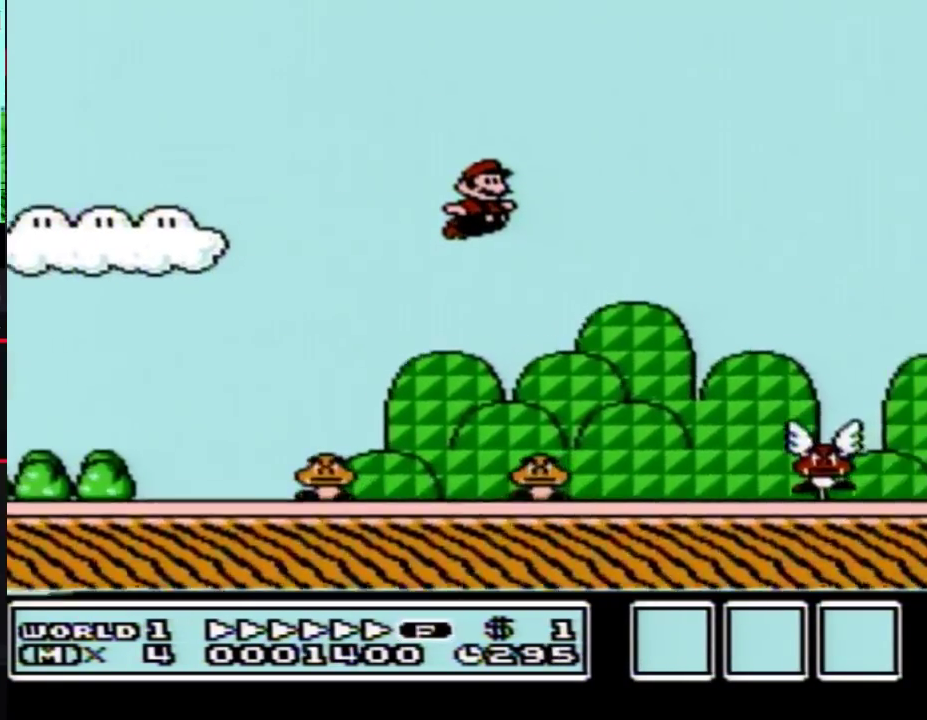
{"buttons": ["B", "DPAD_RIGHT"], "events": [[217, "A", "up"]]}
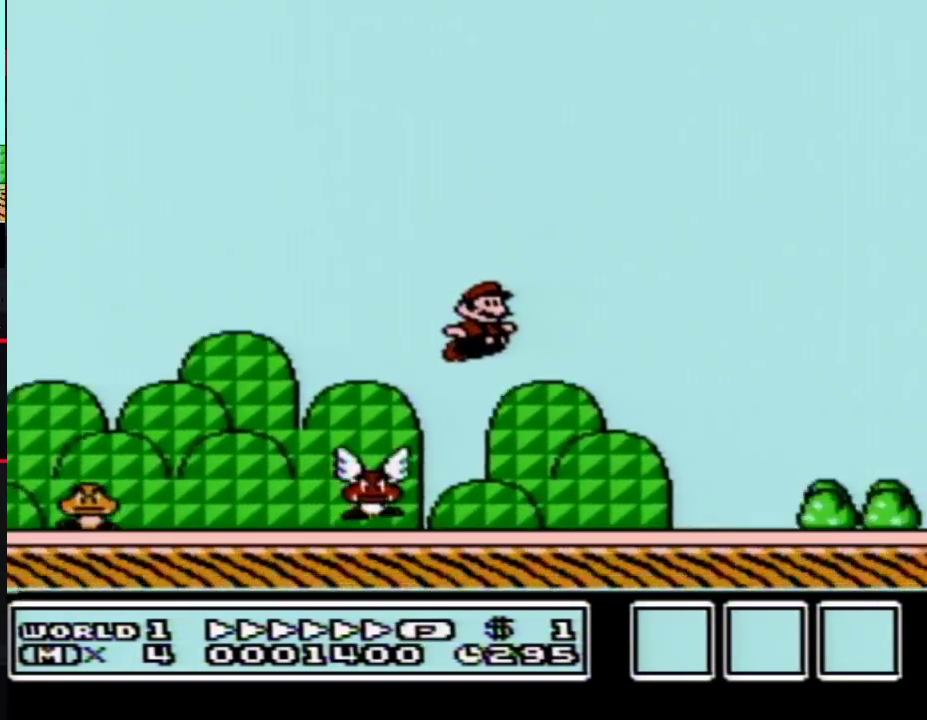
{"buttons": ["A", "B", "DPAD_RIGHT"], "events": [[433, "A", "down"]]}
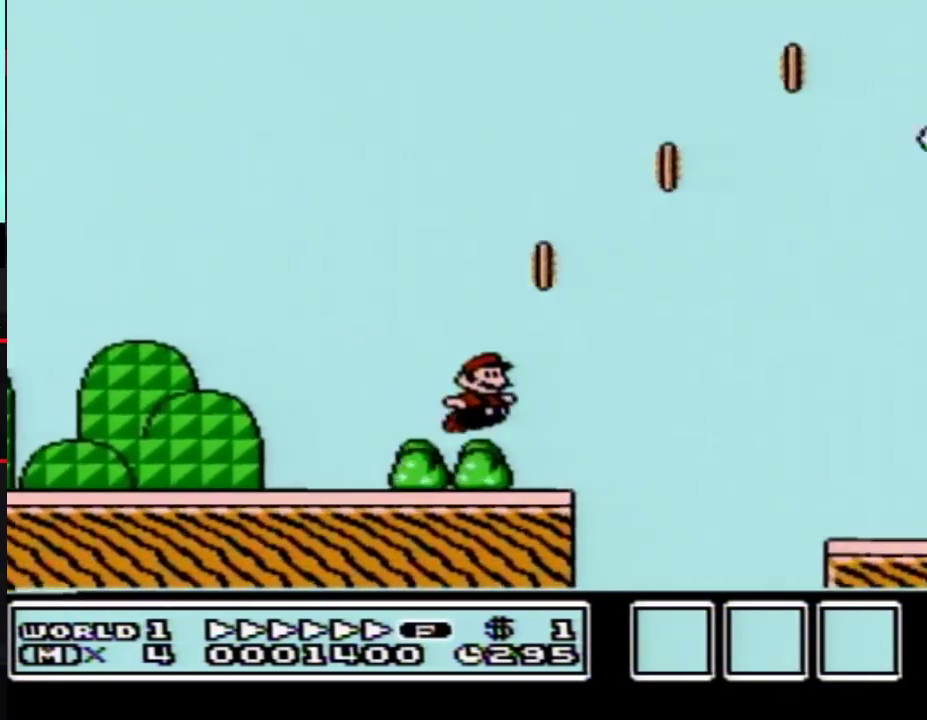
{"buttons": ["B", "DPAD_RIGHT"], "events": [[33, "A", "up"]]}
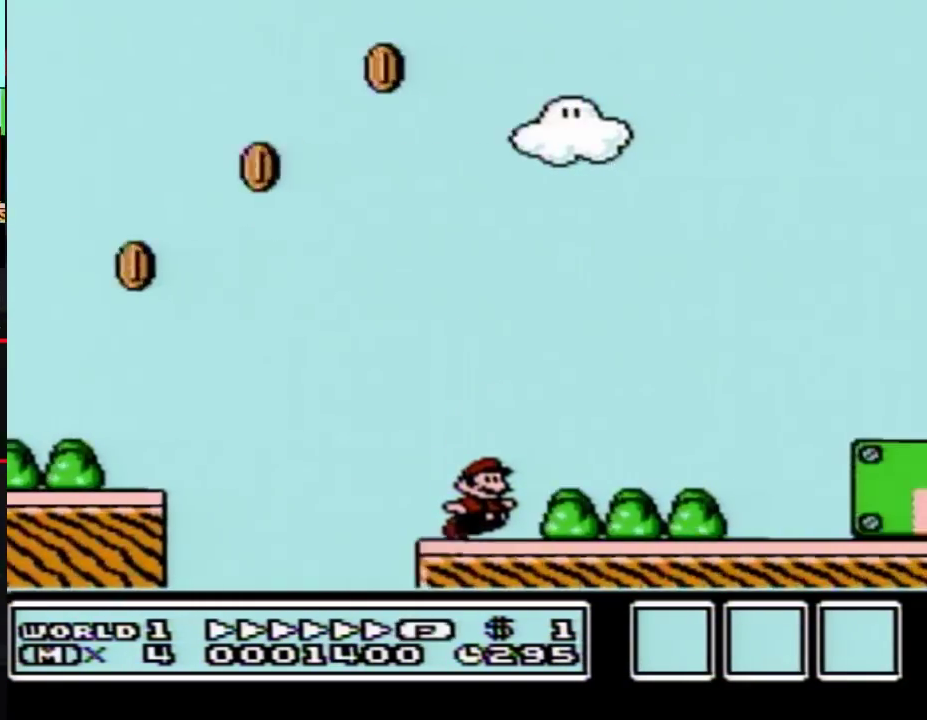
{"buttons": ["B", "DPAD_LEFT"], "events": [[83, "A", "down"], [217, "A", "up"], [300, "DPAD_LEFT", "down"], [300, "DPAD_RIGHT", "up"]]}
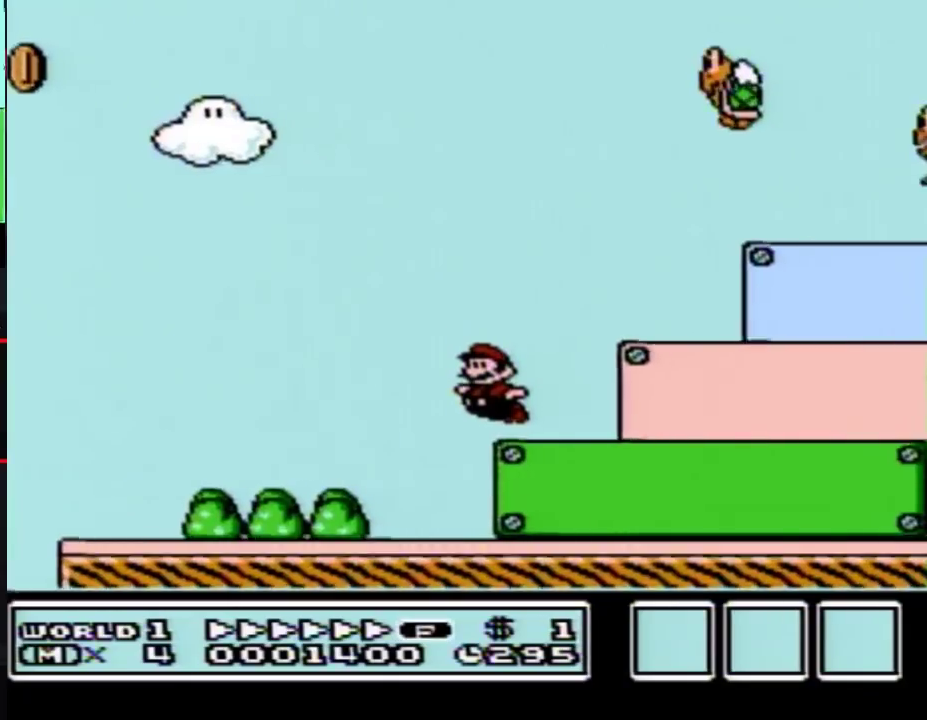
{"buttons": ["B", "DPAD_RIGHT"], "events": [[83, "A", "down"], [250, "DPAD_LEFT", "up"], [250, "DPAD_RIGHT", "down"], [467, "A", "up"]]}
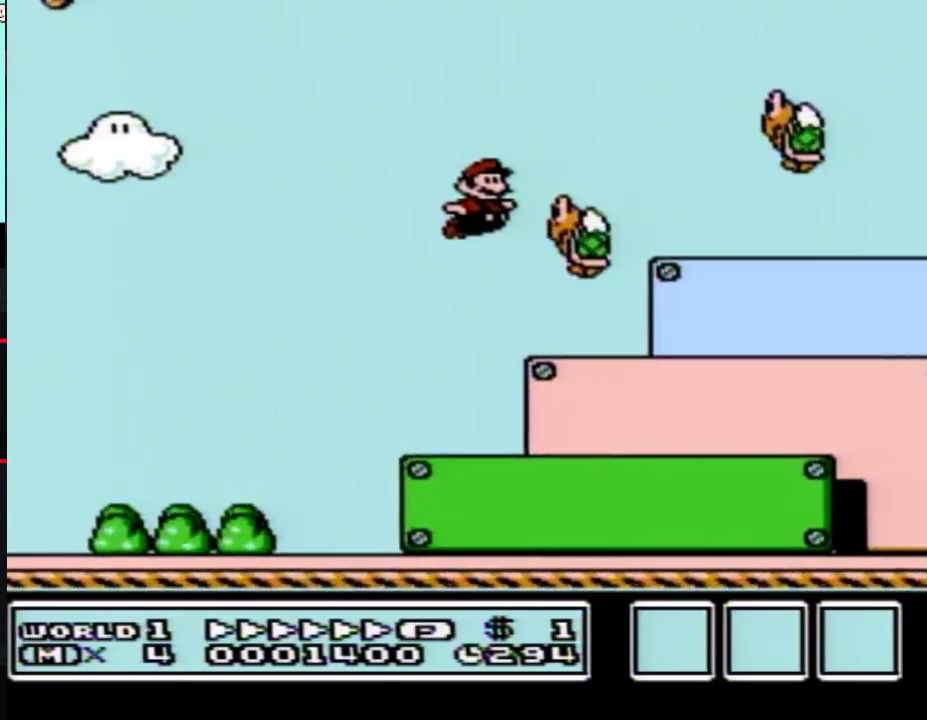
{"buttons": ["A", "B"], "events": [[50, "DPAD_RIGHT", "up"], [83, "DPAD_LEFT", "down"], [117, "A", "down"], [217, "DPAD_LEFT", "up"], [217, "DPAD_RIGHT", "down"], [317, "DPAD_RIGHT", "up"]]}
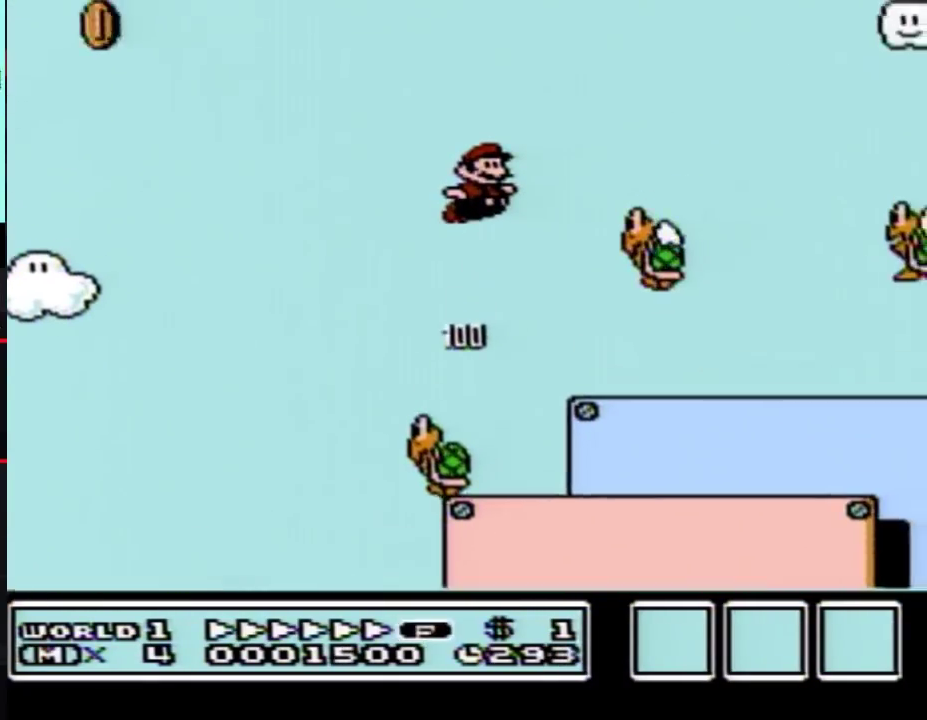
{"buttons": ["A", "B", "DPAD_RIGHT"], "events": [[183, "A", "up"], [400, "A", "down"], [467, "DPAD_RIGHT", "down"]]}
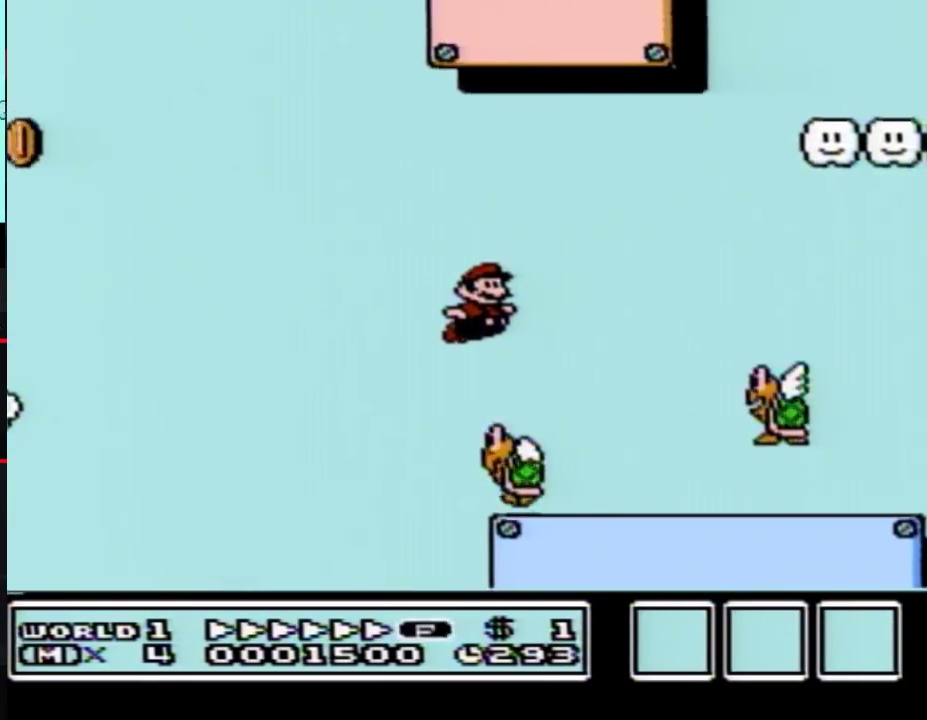
{"buttons": ["A", "B", "DPAD_RIGHT"], "events": []}
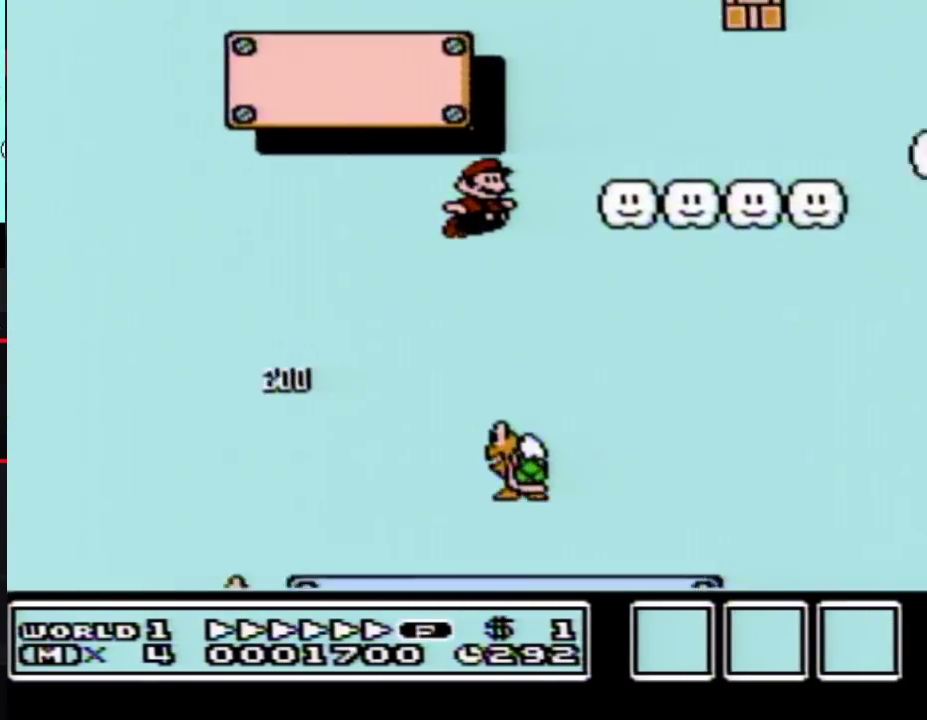
{"buttons": ["A", "B", "DPAD_RIGHT"], "events": [[150, "A", "up"], [500, "A", "down"]]}
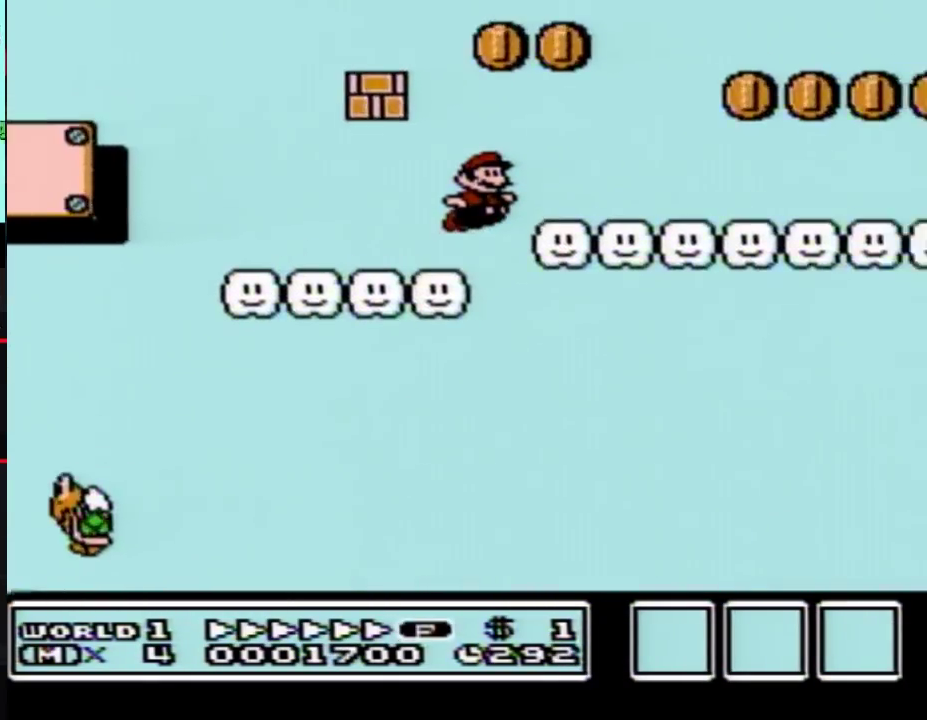
{"buttons": ["B", "DPAD_RIGHT"], "events": [[150, "A", "up"]]}
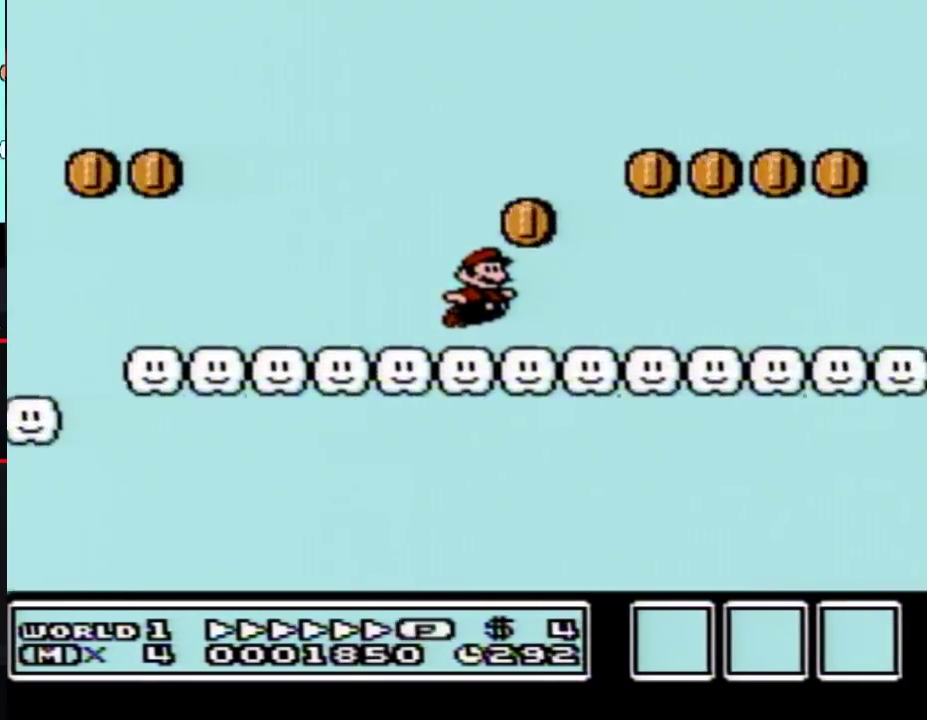
{"buttons": ["B", "DPAD_RIGHT"], "events": []}
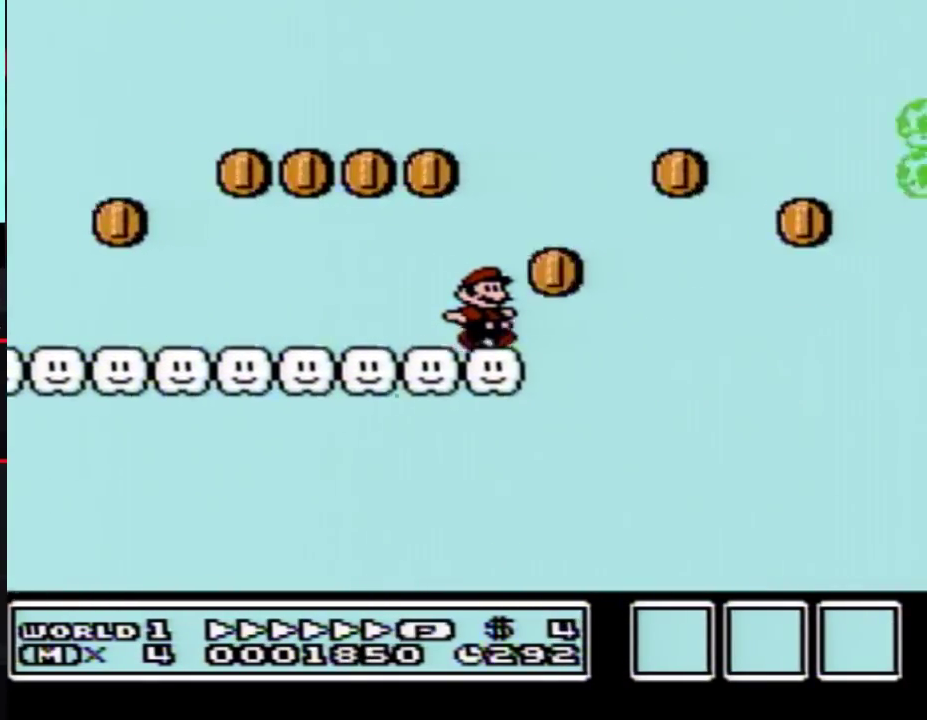
{"buttons": ["B", "DPAD_RIGHT"], "events": [[83, "A", "down"], [283, "A", "up"]]}
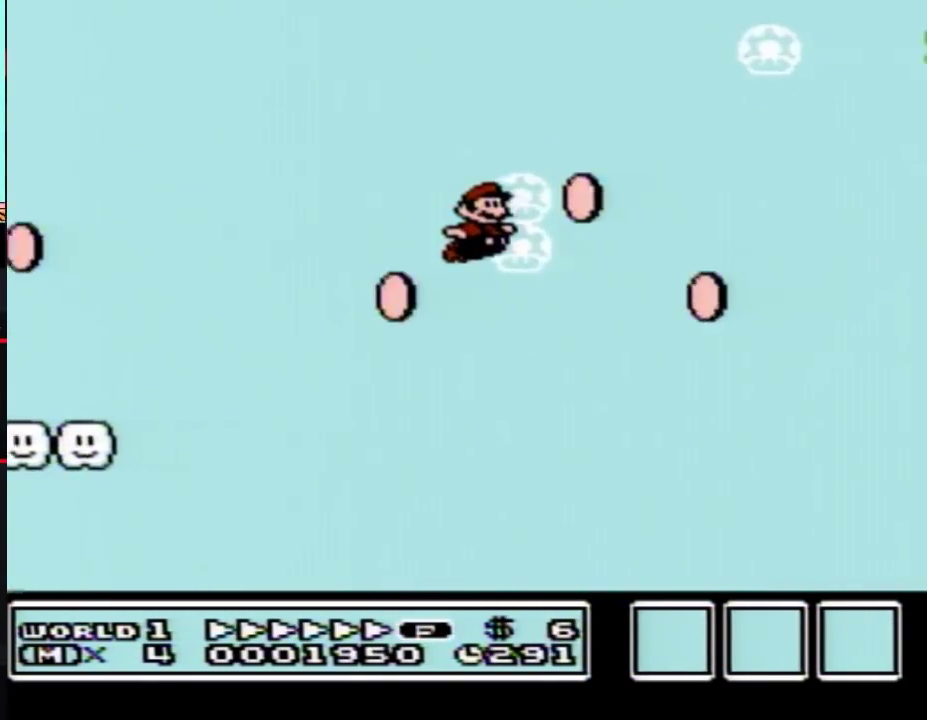
{"buttons": ["B", "DPAD_RIGHT"], "events": []}
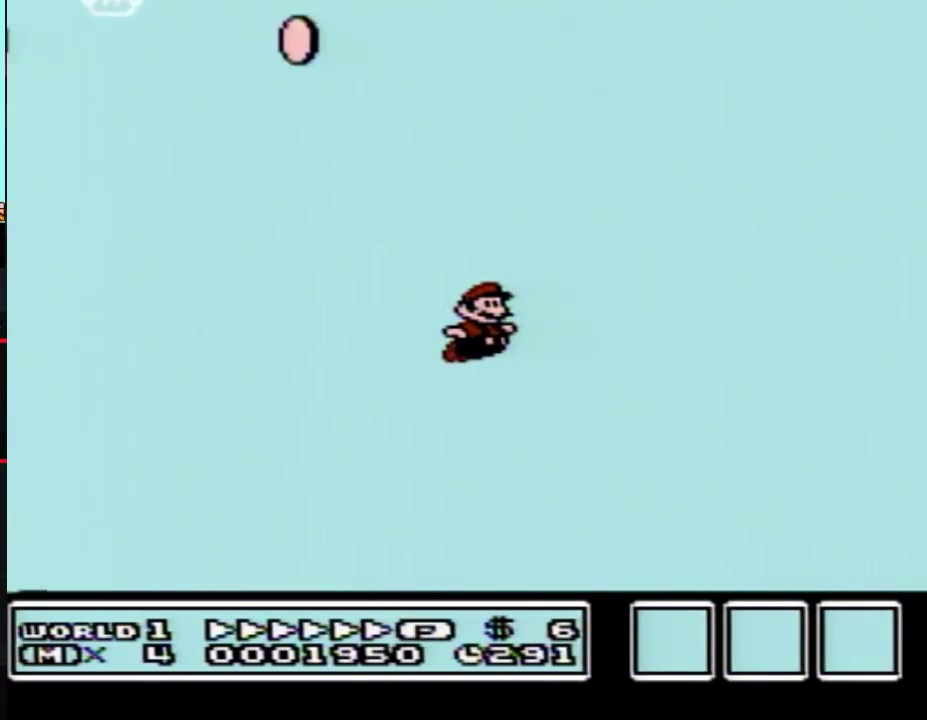
{"buttons": ["B", "DPAD_RIGHT"], "events": []}
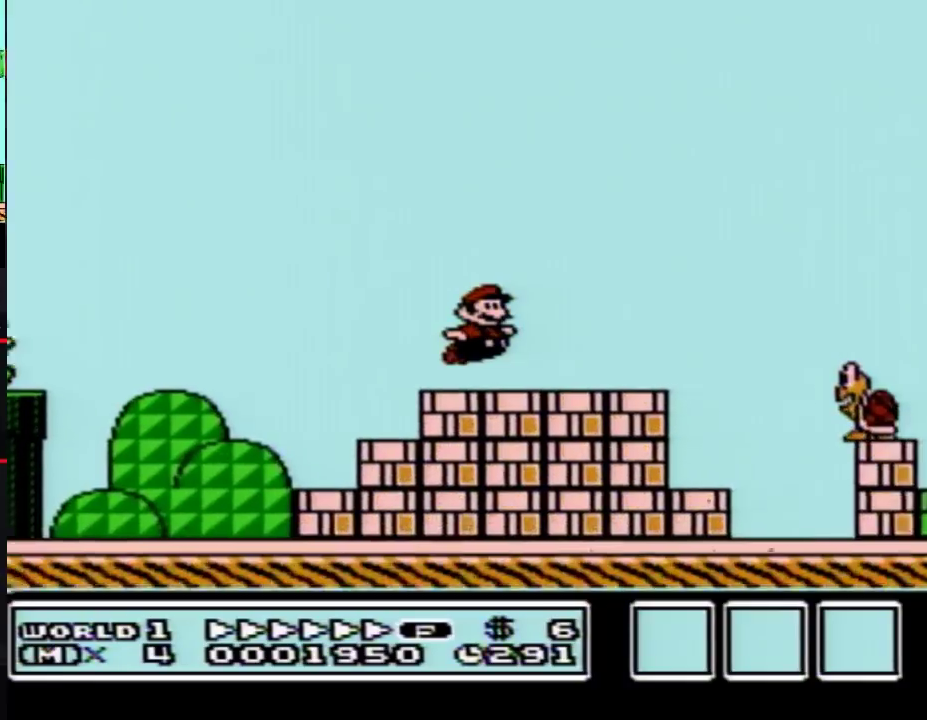
{"buttons": ["B", "DPAD_RIGHT"], "events": [[217, "A", "down"], [300, "A", "up"]]}
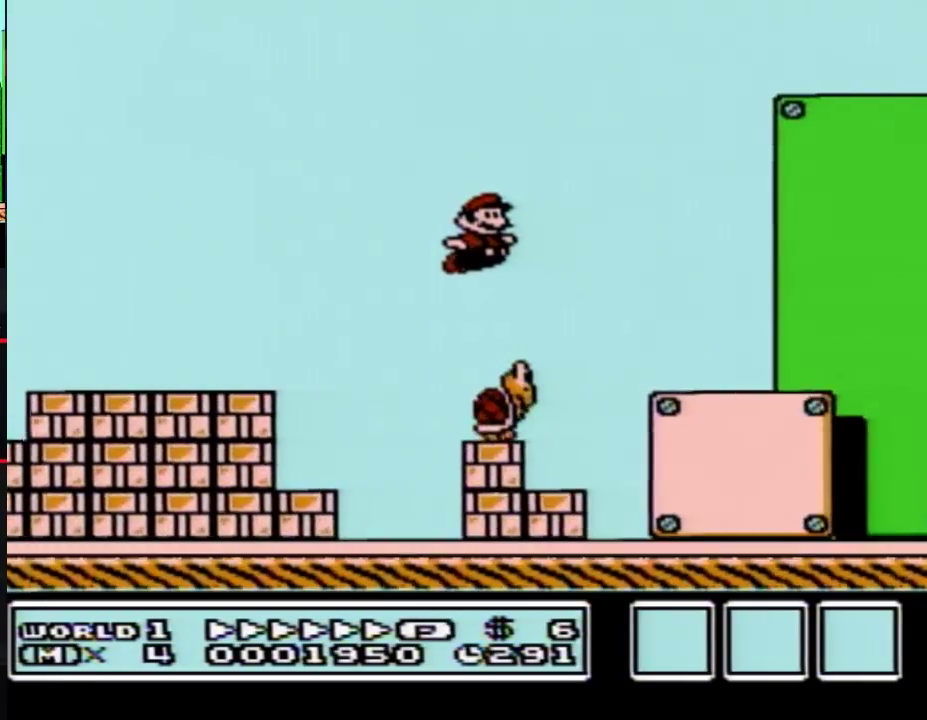
{"buttons": ["B", "DPAD_RIGHT"], "events": []}
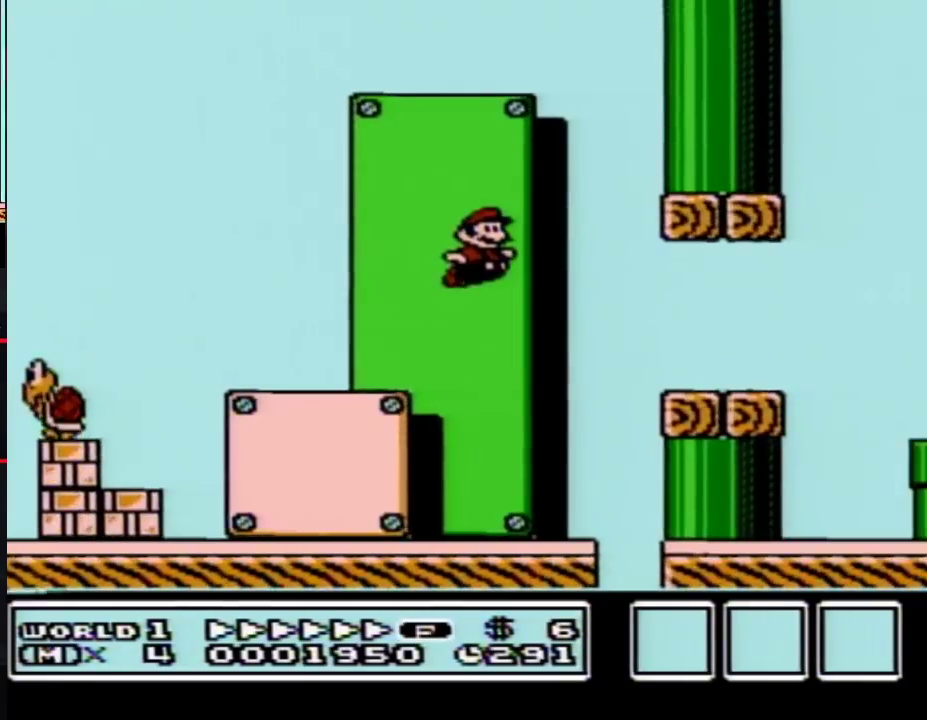
{"buttons": ["B", "DPAD_RIGHT"], "events": [[367, "A", "down"], [500, "A", "up"]]}
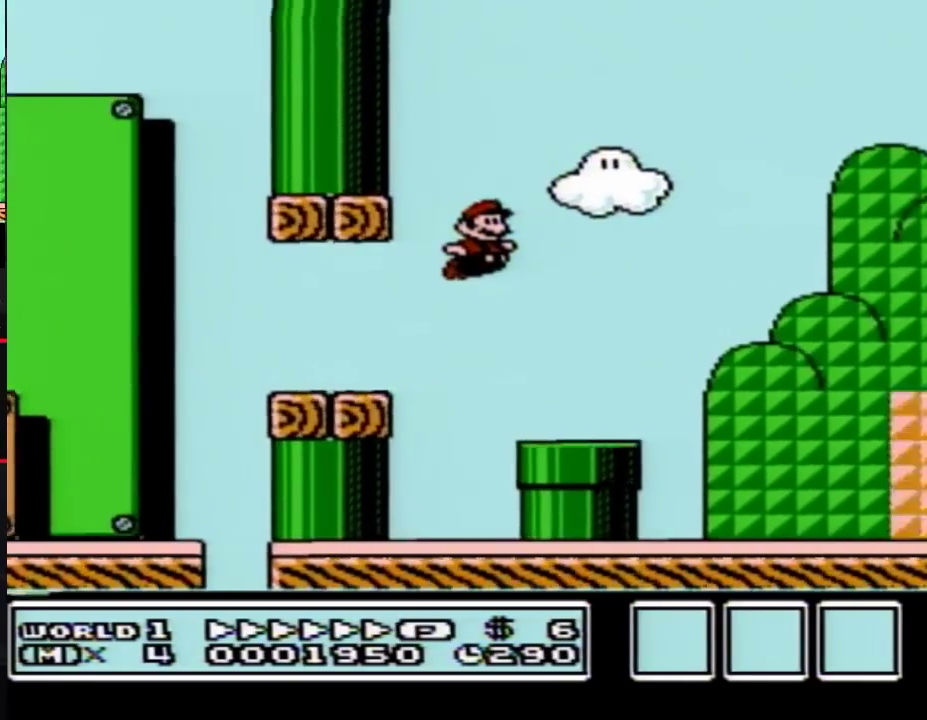
{"buttons": ["B", "DPAD_RIGHT"], "events": []}
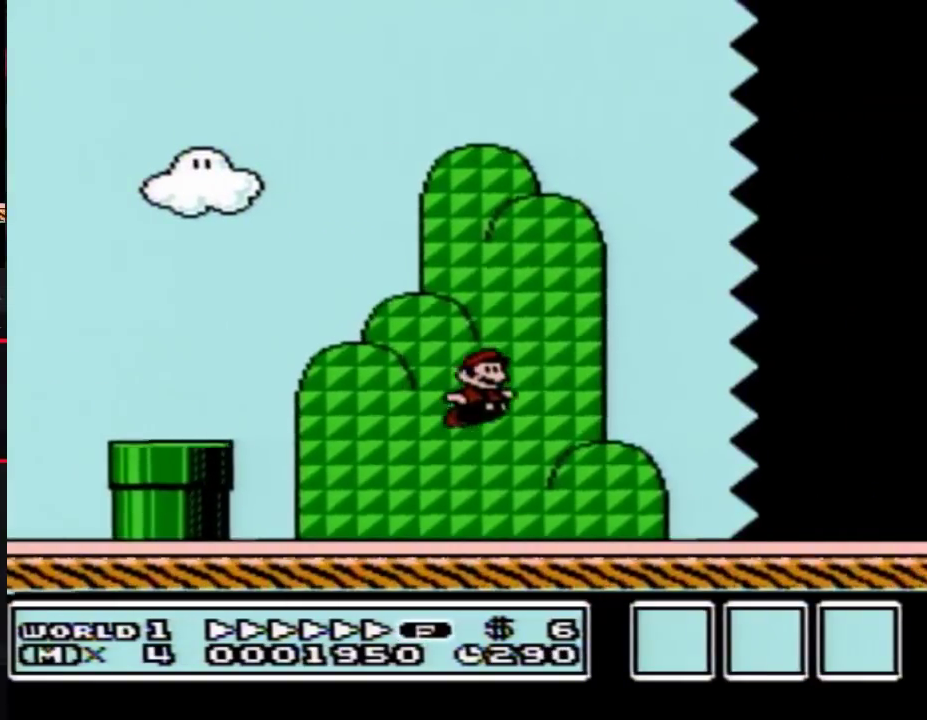
{"buttons": ["B", "DPAD_RIGHT"], "events": []}
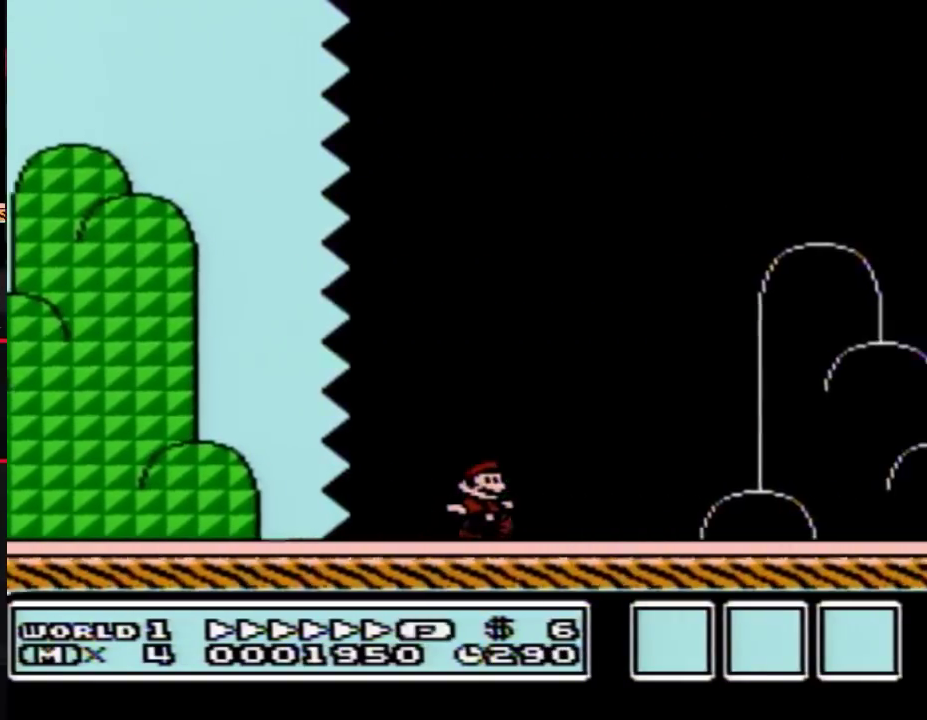
{"buttons": ["A", "B", "DPAD_RIGHT"], "events": [[467, "A", "down"]]}
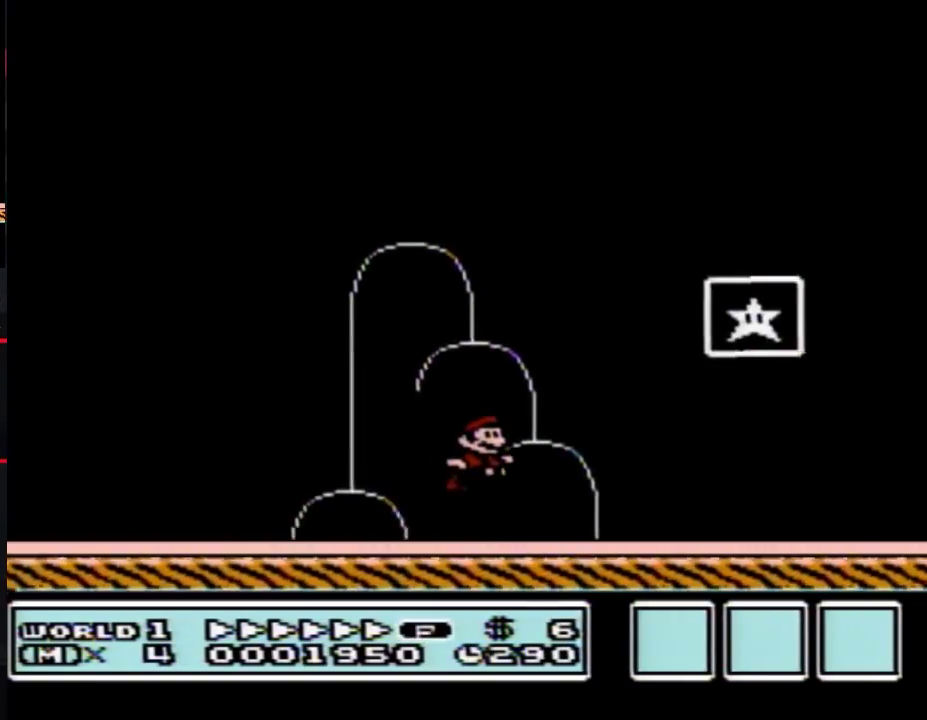
{"buttons": [], "events": [[150, "A", "up"], [183, "B", "up"], [250, "DPAD_RIGHT", "up"]]}